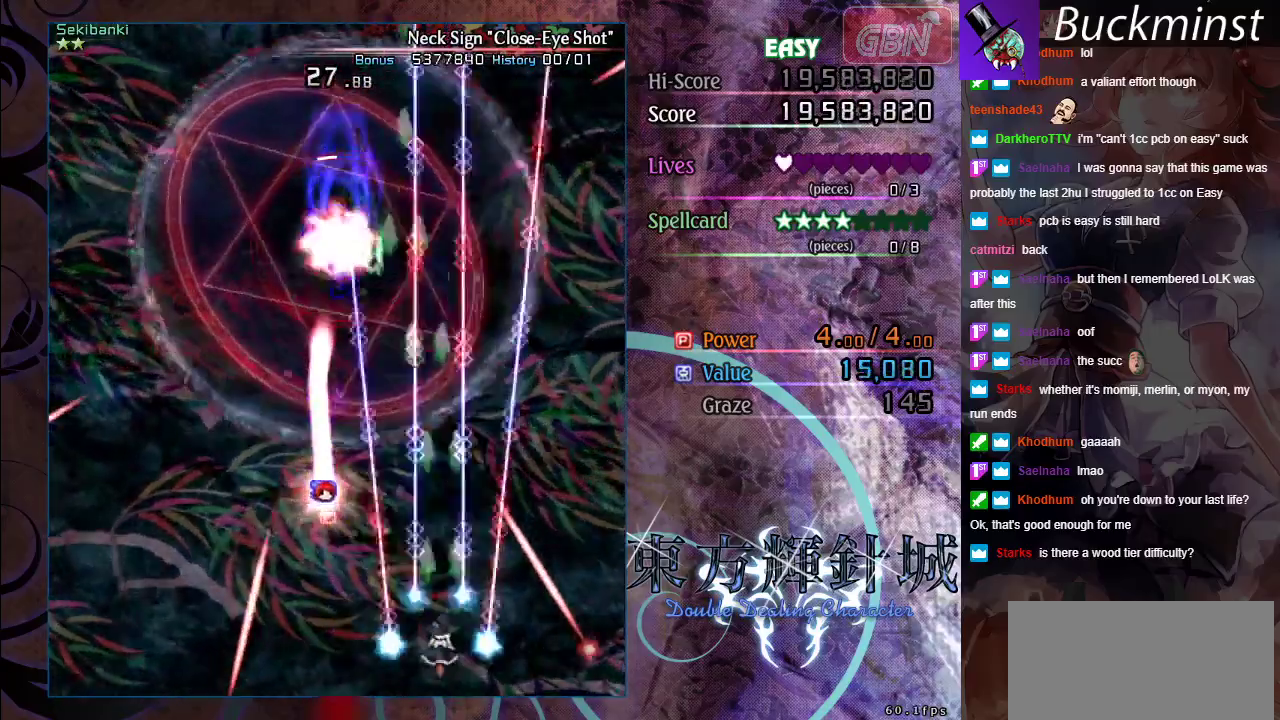
Gameplay with a controller (Xbox layout); each line is a JSON object with the inputs held at the frame after it (dt_ms = milliseconds from this image to that frame). "events" lists button and stick changes between this image and that frame as [ms after this image, input, new state], when the widget could be followed in between. Not read: R1 R3 right_stick.
{"dt_ms": 500, "buttons": ["A"], "left_stick": "center", "events": []}
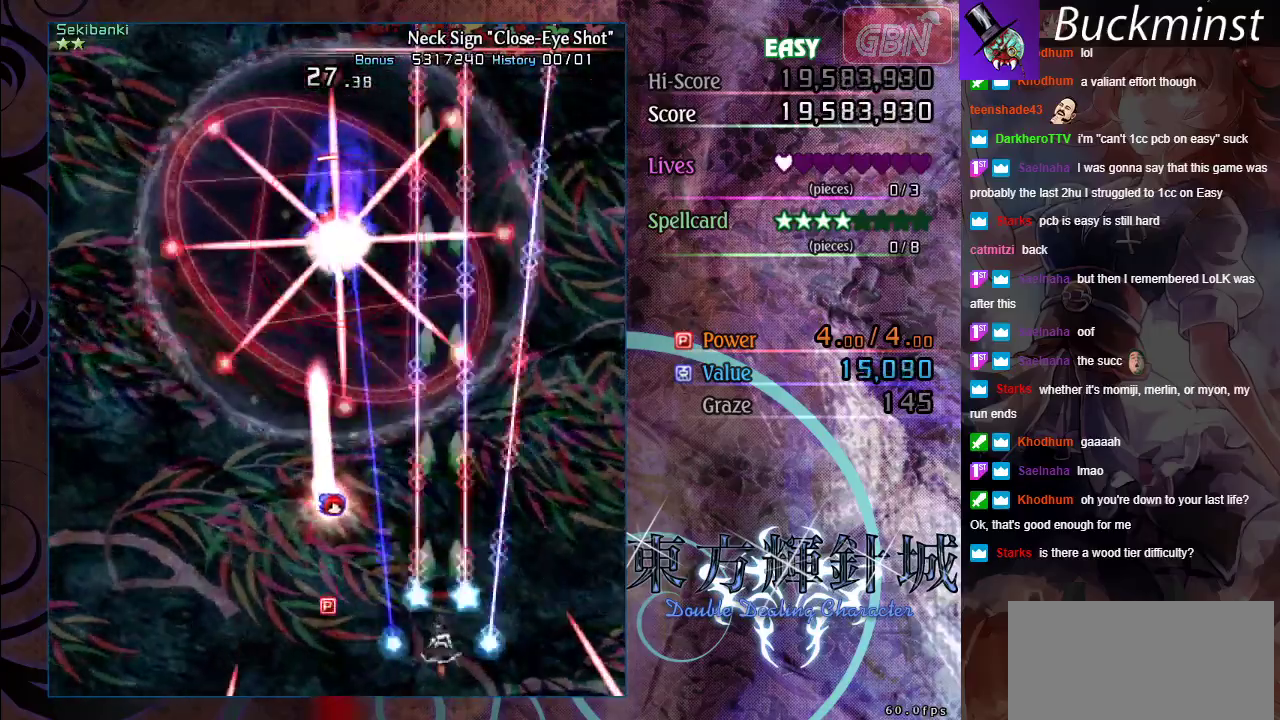
{"dt_ms": 500, "buttons": ["A"], "left_stick": "center", "events": []}
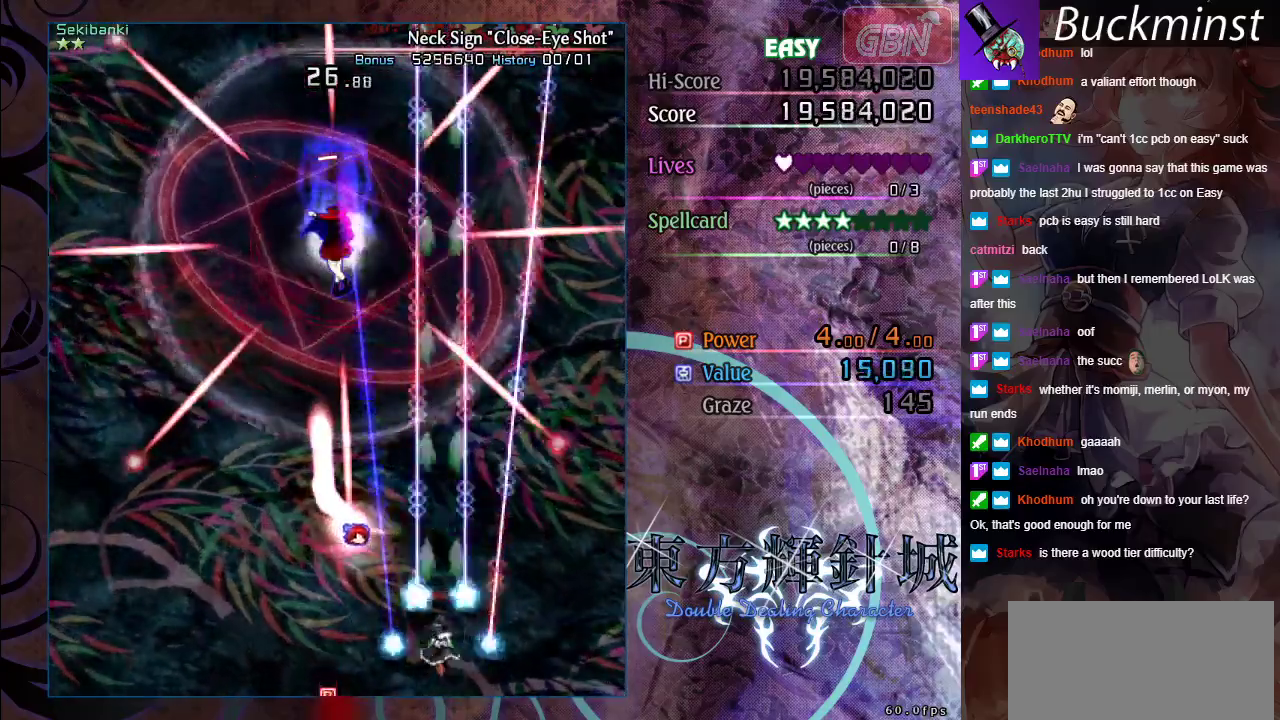
{"dt_ms": 700, "buttons": ["A"], "left_stick": "down", "events": [[167, "left_stick", "down"], [333, "left_stick", "center"], [617, "left_stick", "down"]]}
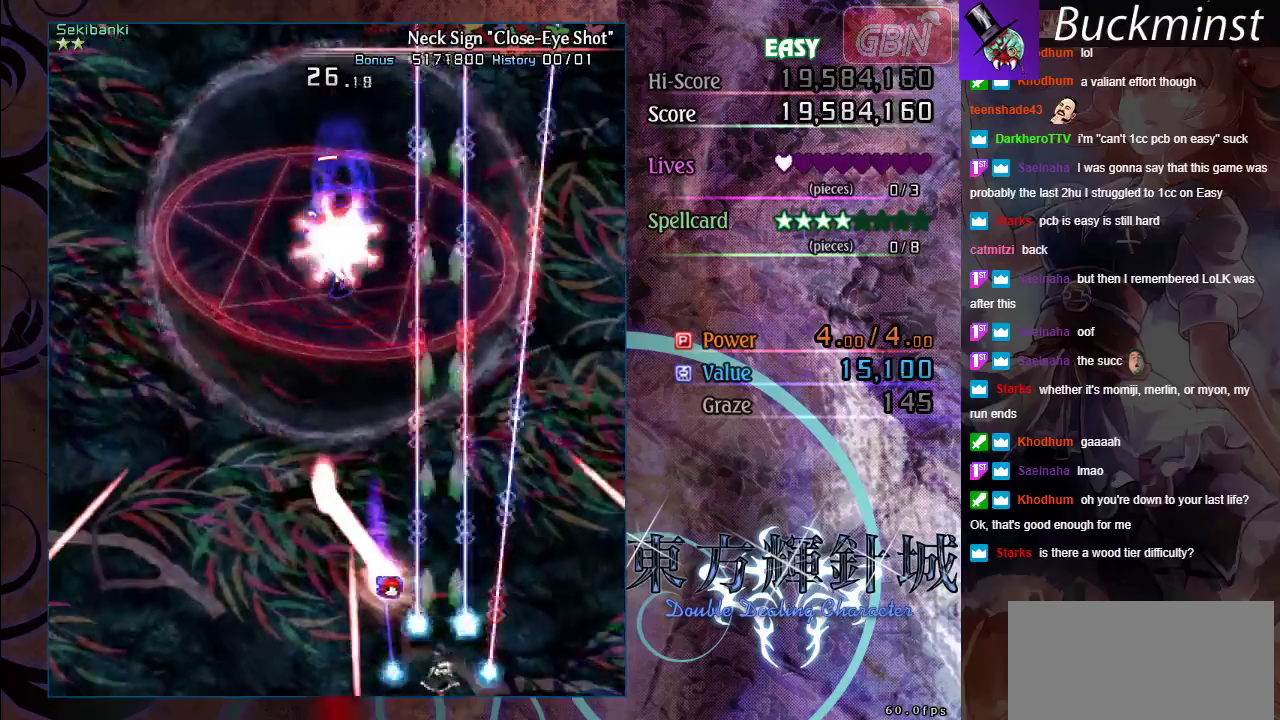
{"dt_ms": 300, "buttons": ["A"], "left_stick": "center", "events": [[50, "left_stick", "center"]]}
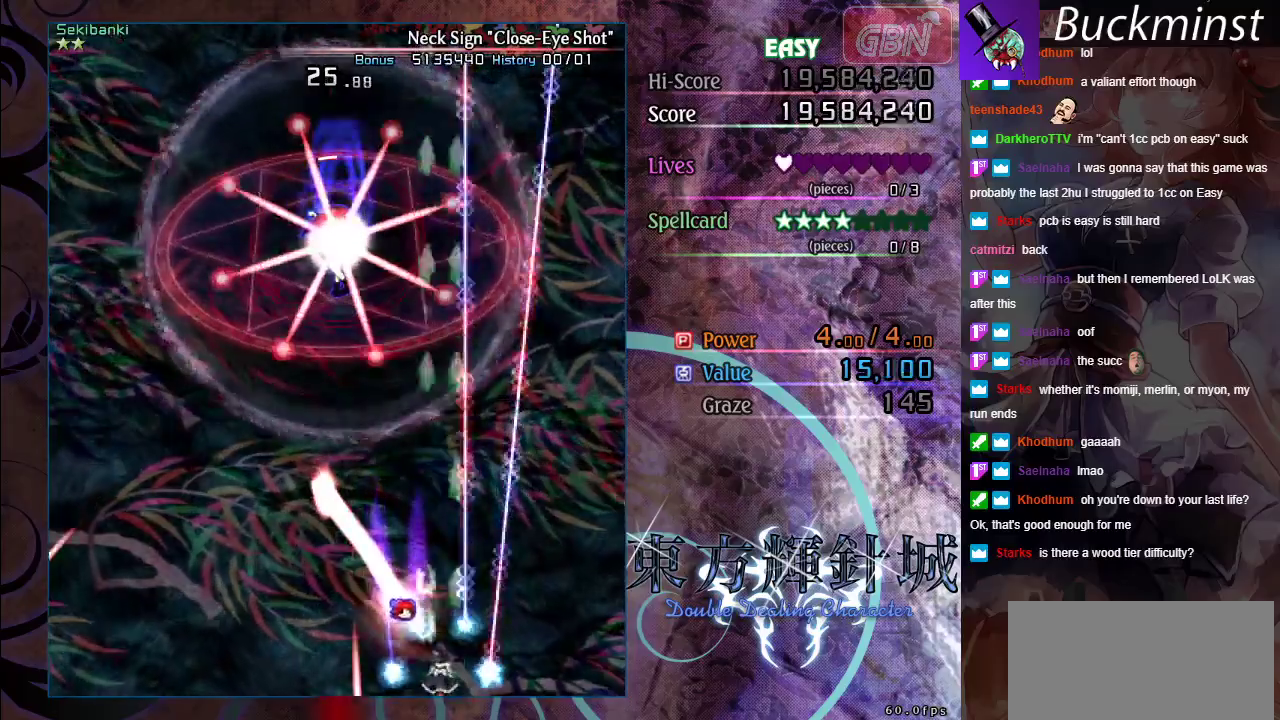
{"dt_ms": 500, "buttons": ["A"], "left_stick": "left", "events": [[67, "left_stick", "left"], [233, "left_stick", "center"], [367, "left_stick", "left"]]}
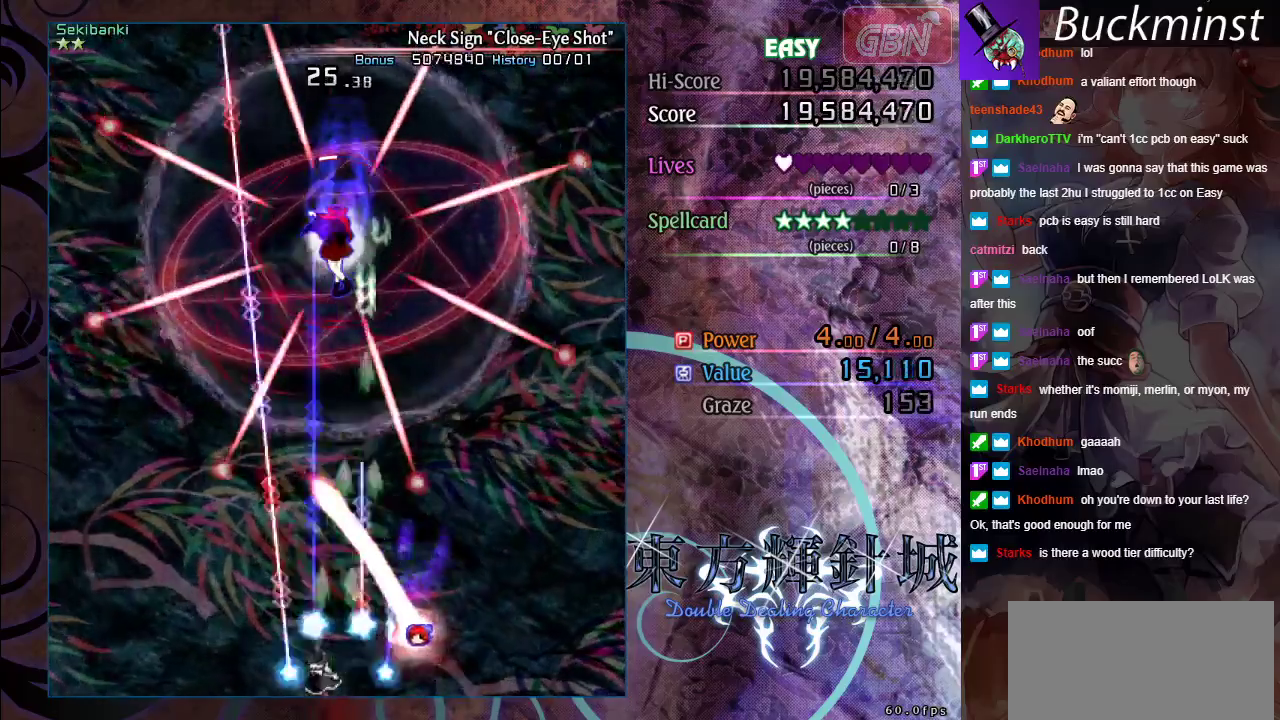
{"dt_ms": 500, "buttons": ["A"], "left_stick": "center", "events": [[33, "left_stick", "center"]]}
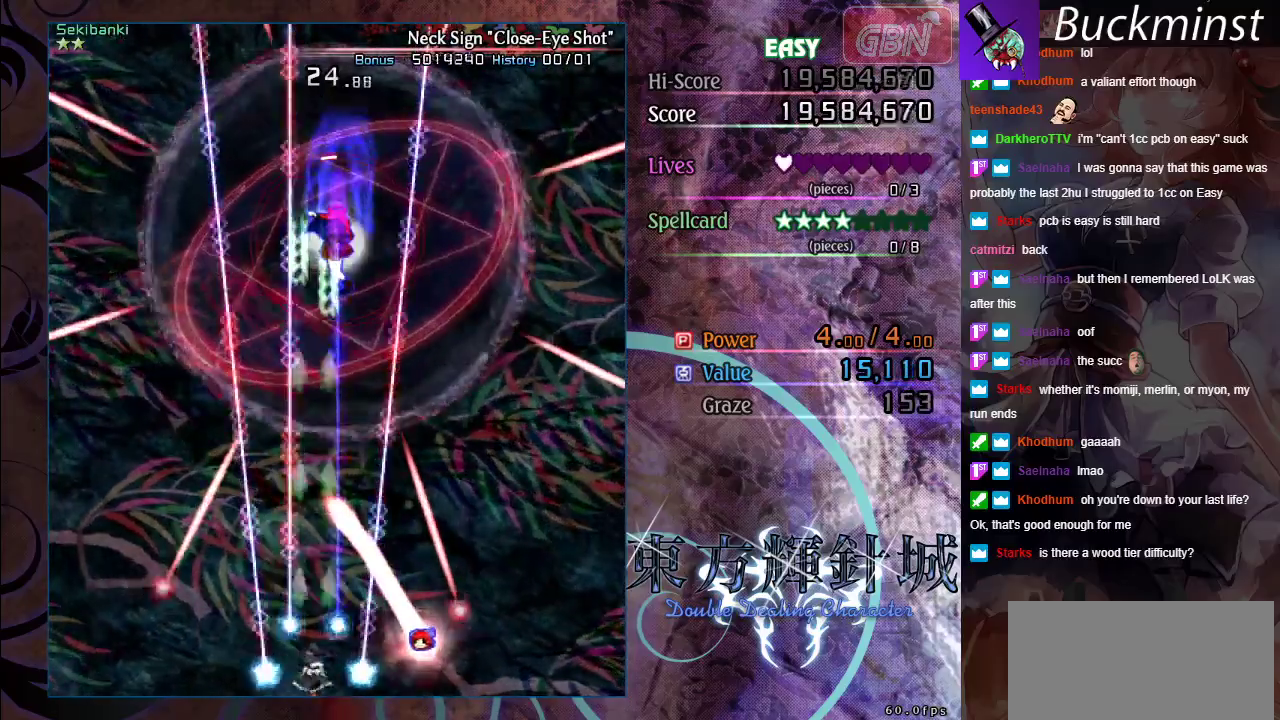
{"dt_ms": 500, "buttons": ["A"], "left_stick": "center", "events": []}
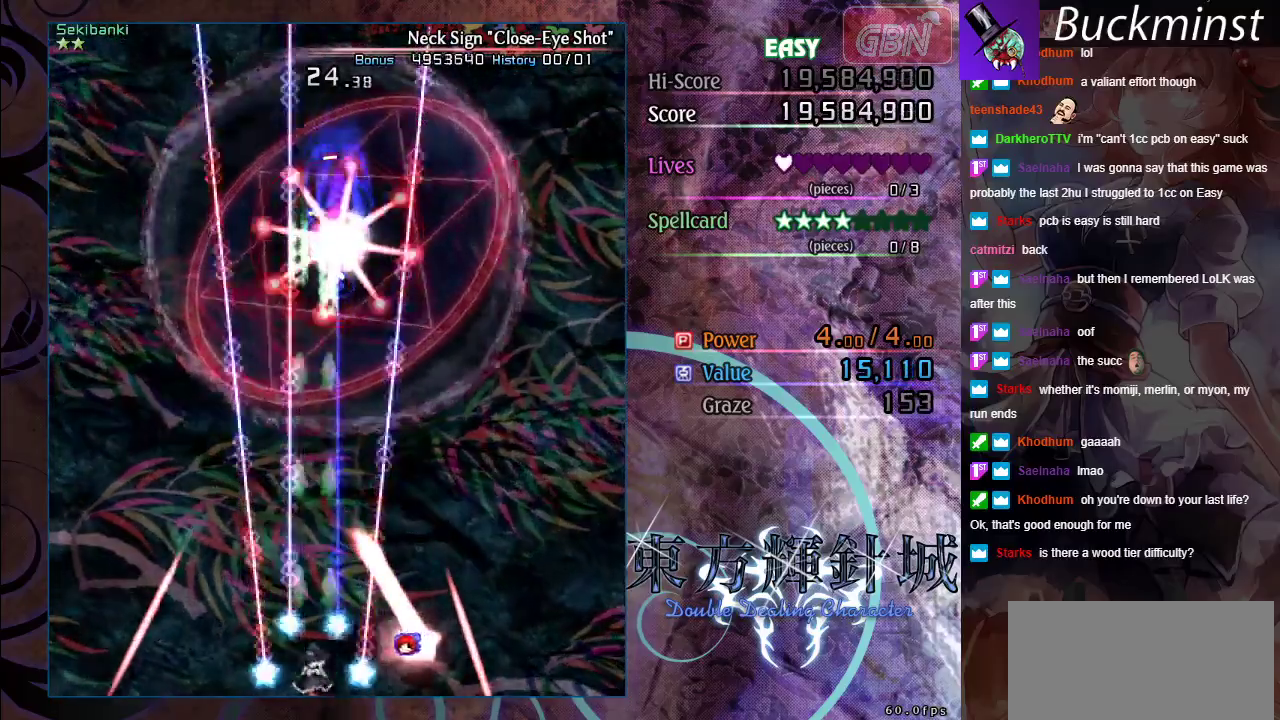
{"dt_ms": 500, "buttons": ["A"], "left_stick": "center", "events": [[133, "left_stick", "left"], [300, "left_stick", "center"]]}
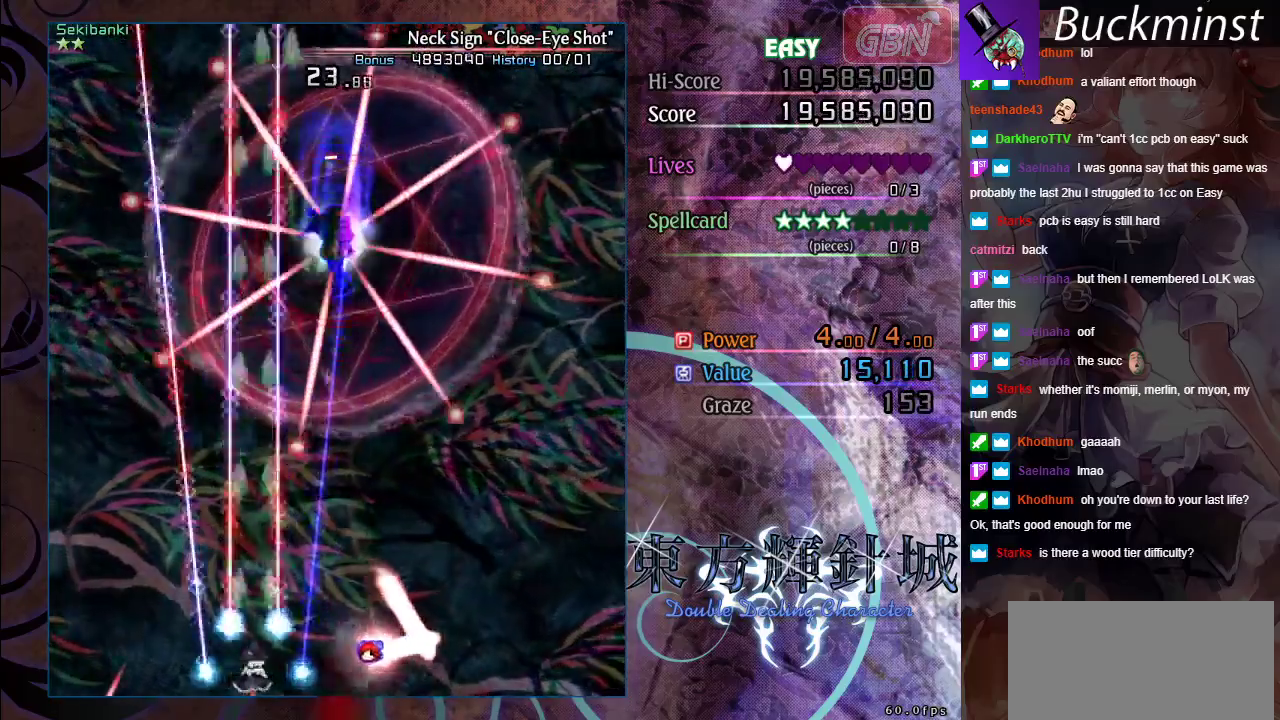
{"dt_ms": 600, "buttons": ["A"], "left_stick": "up", "events": [[100, "left_stick", "left"], [217, "left_stick", "center"], [400, "left_stick", "up-left"], [533, "left_stick", "up"]]}
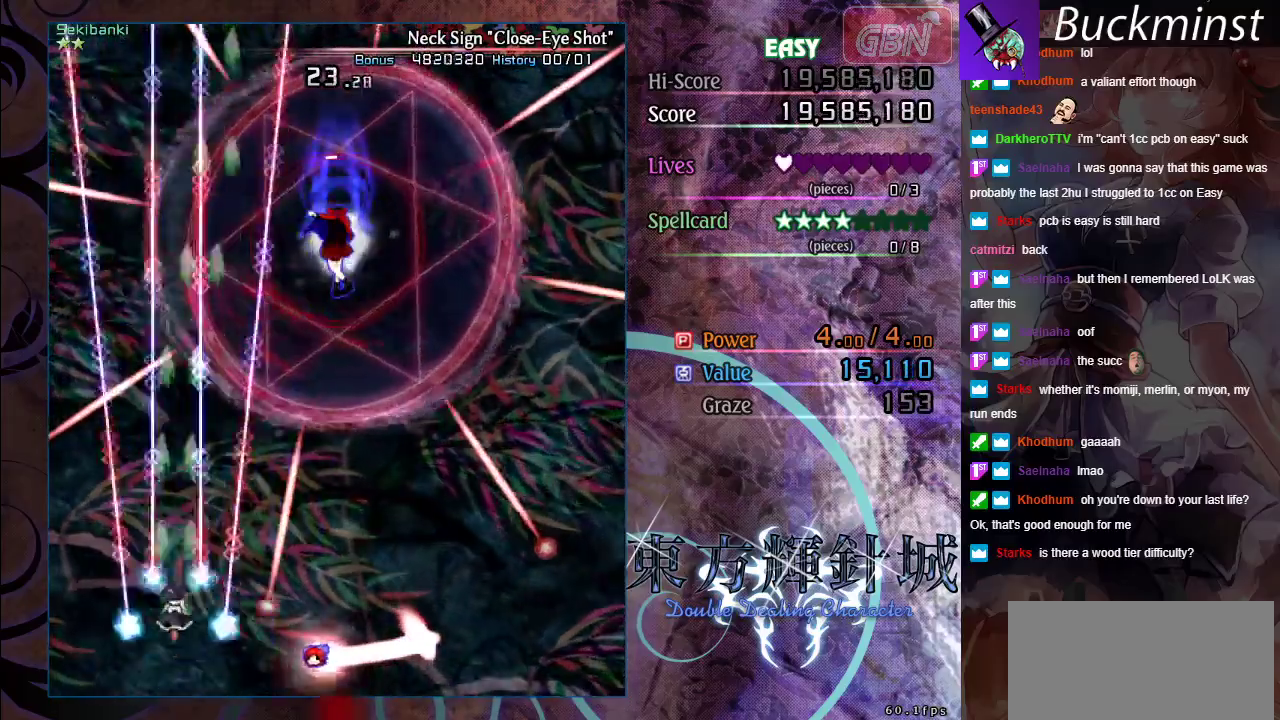
{"dt_ms": 400, "buttons": ["A"], "left_stick": "up"}
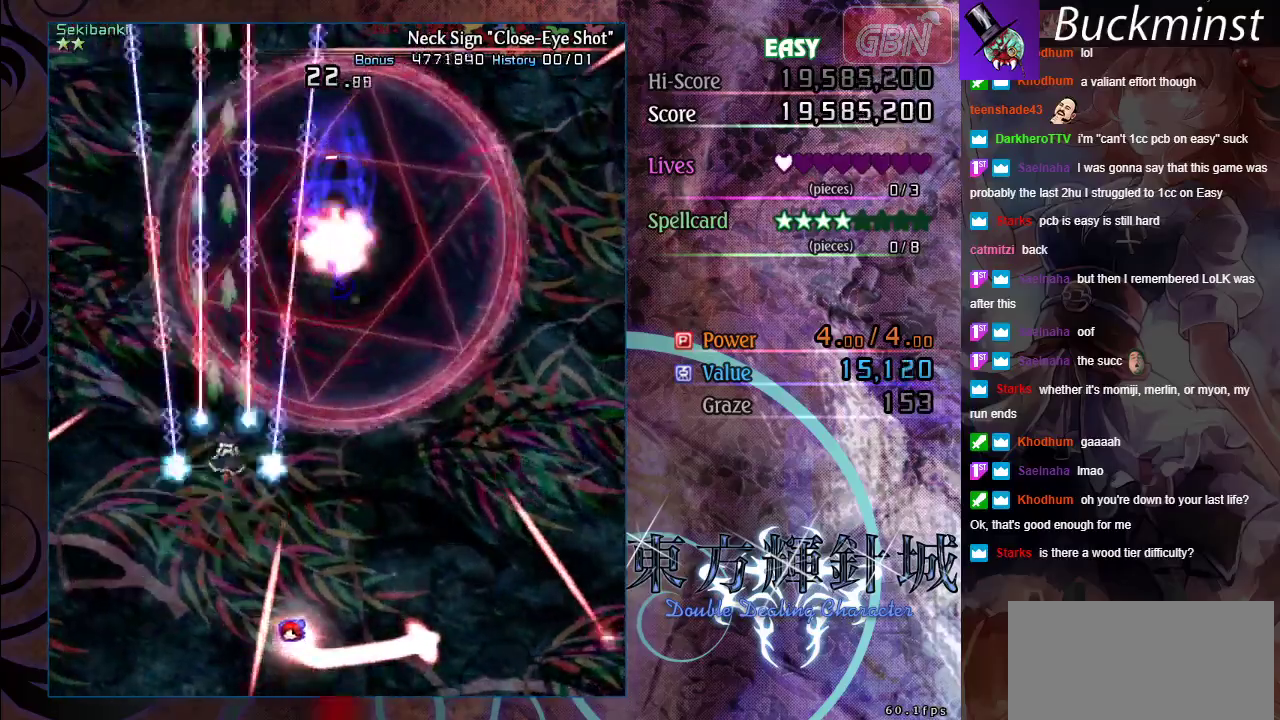
{"dt_ms": 500, "buttons": ["A", "X"], "left_stick": "down"}
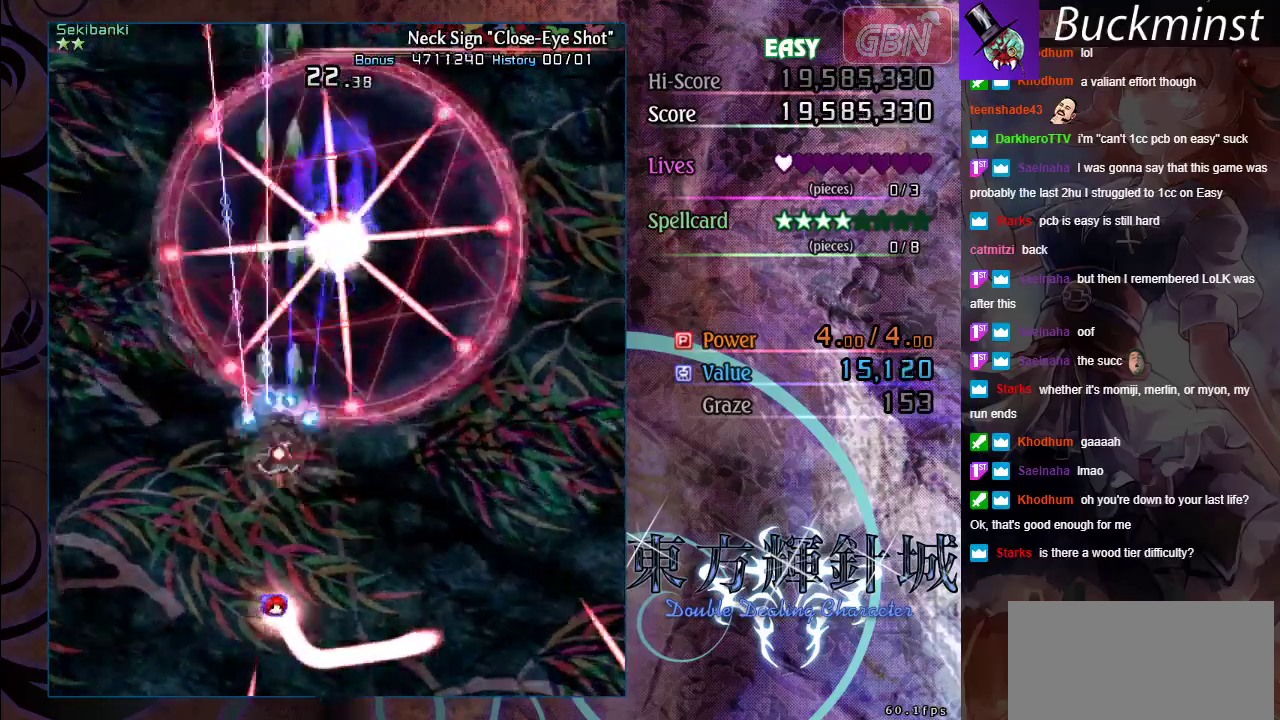
{"dt_ms": 500, "buttons": ["A", "X"], "left_stick": "center", "events": [[167, "left_stick", "center"], [217, "left_stick", "down-right"], [317, "left_stick", "center"]]}
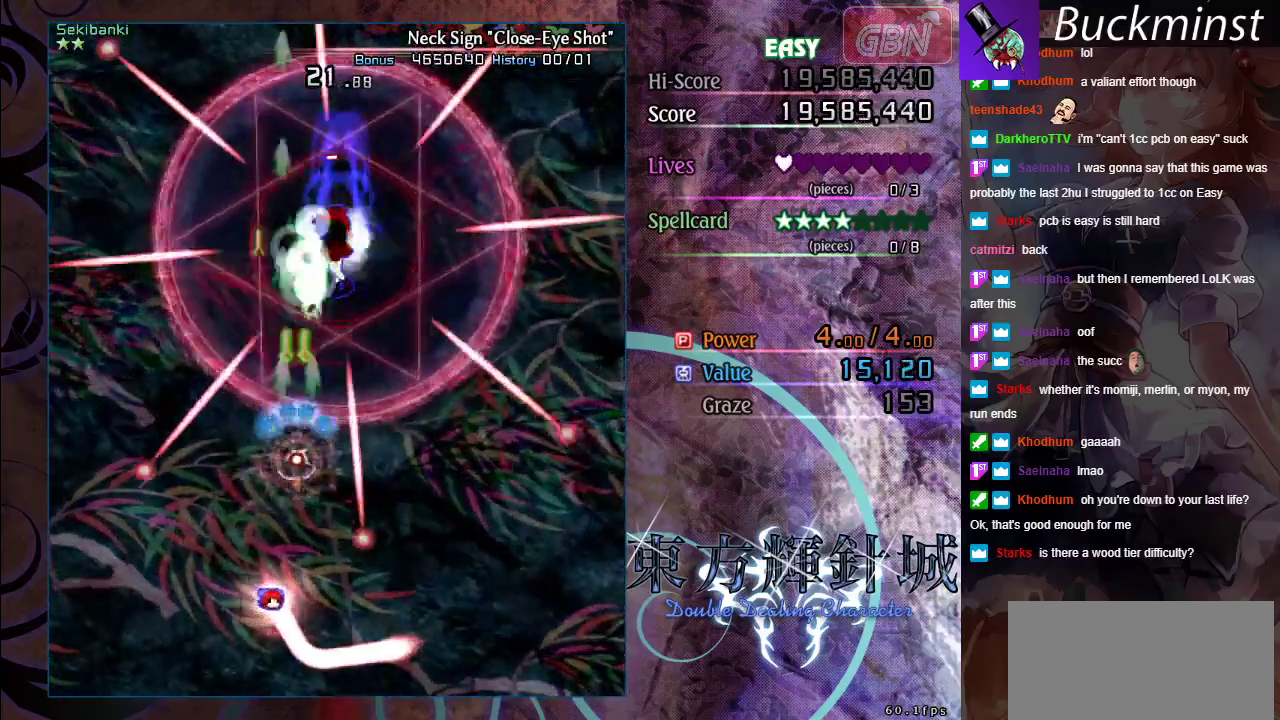
{"dt_ms": 700, "buttons": ["A", "X"], "left_stick": "right", "events": [[117, "left_stick", "up"], [233, "left_stick", "up-right"], [367, "left_stick", "right"], [450, "left_stick", "center"], [633, "left_stick", "right"]]}
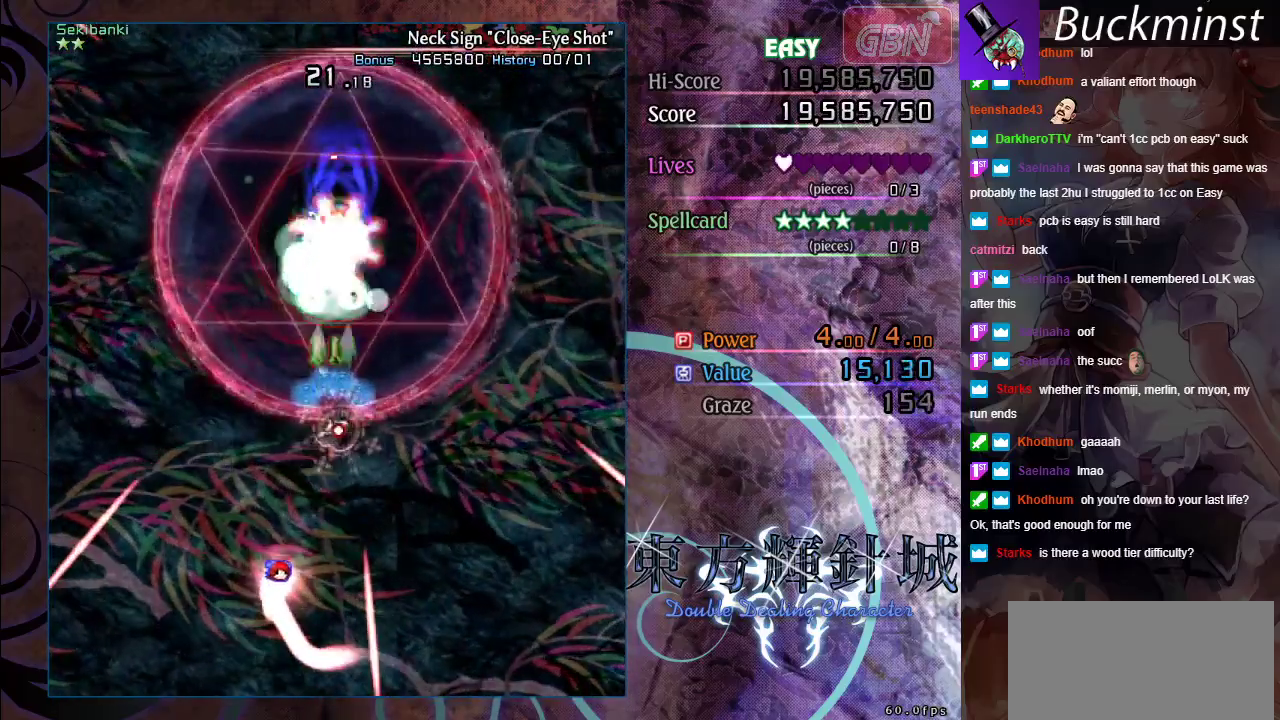
{"dt_ms": 300, "buttons": ["A", "X"], "left_stick": "center", "events": [[33, "left_stick", "down-right"], [83, "left_stick", "center"]]}